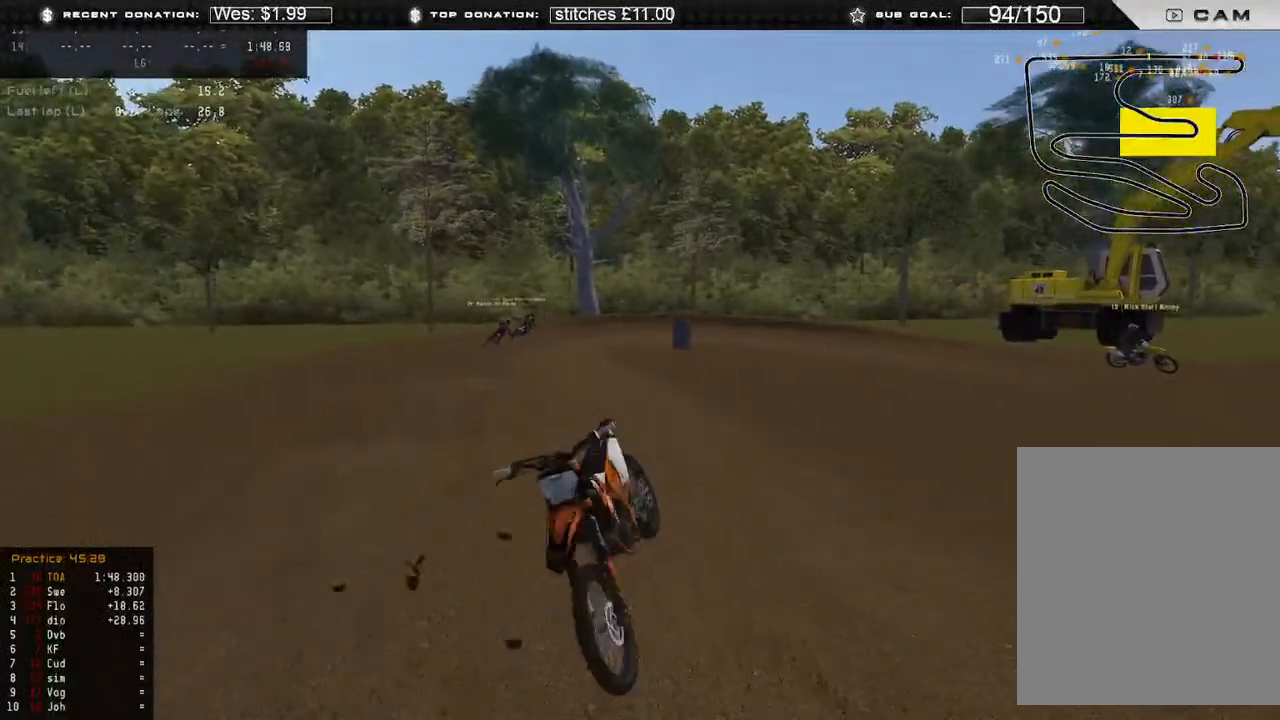
Gameplay with a controller (Xbox layout); each line is a JSON object with the inputs held at the frame after it. "events" lists button and stick changes between this image and that frame as [ms after this image, input, new state], when the widget could be followed in between. Not read: SHARE.
{"buttons": [], "left_stick": "center", "right_stick": "center", "events": []}
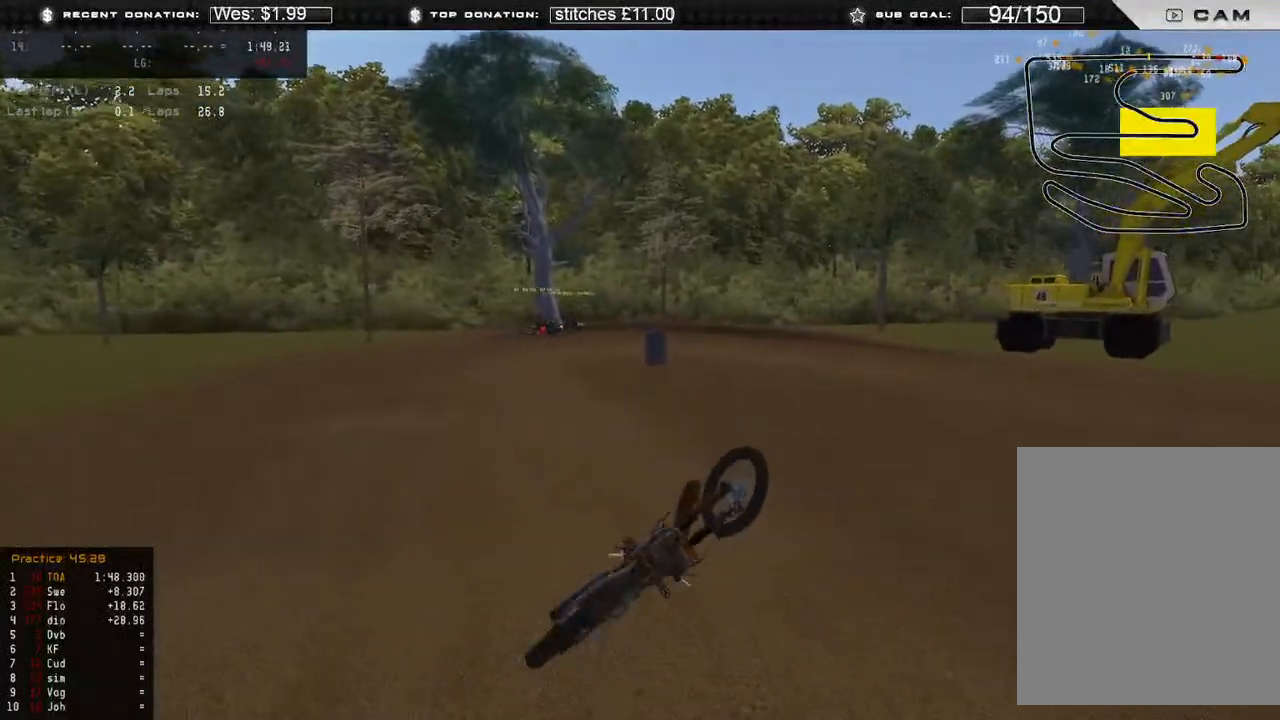
{"buttons": [], "left_stick": "center", "right_stick": "center", "events": []}
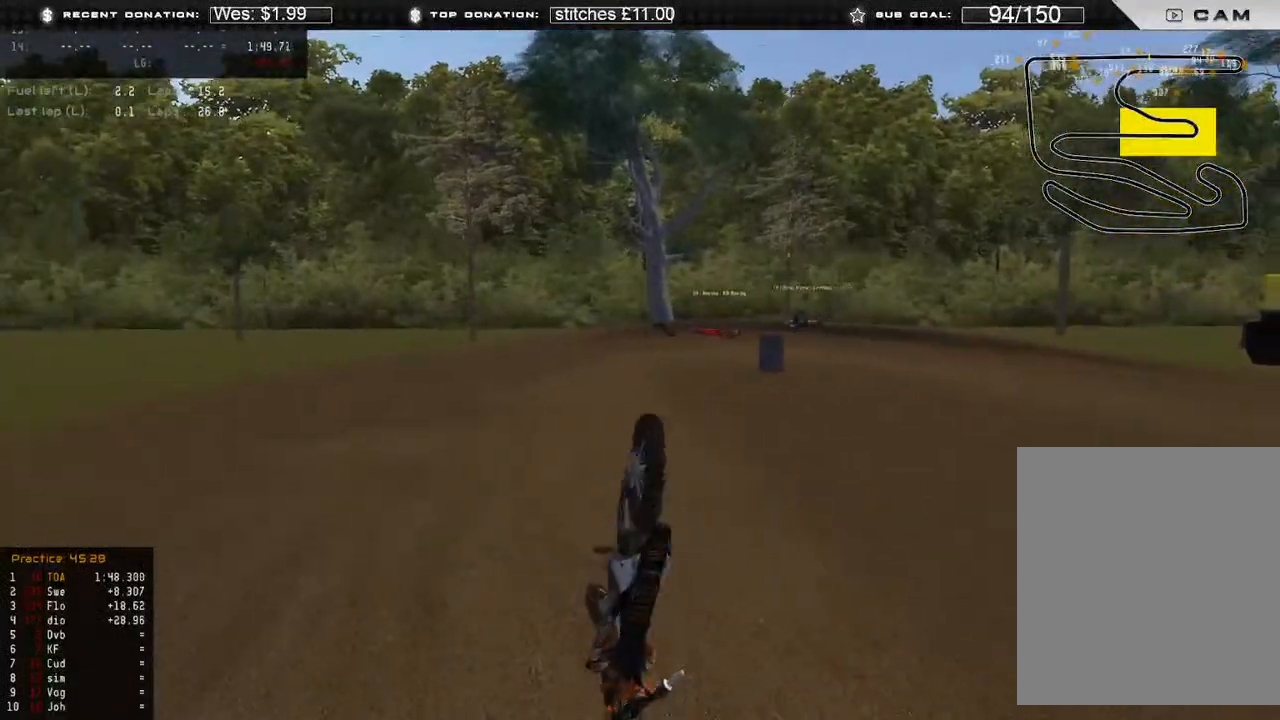
{"buttons": ["SELECT"], "left_stick": "center", "right_stick": "center", "events": [[417, "SELECT", "down"]]}
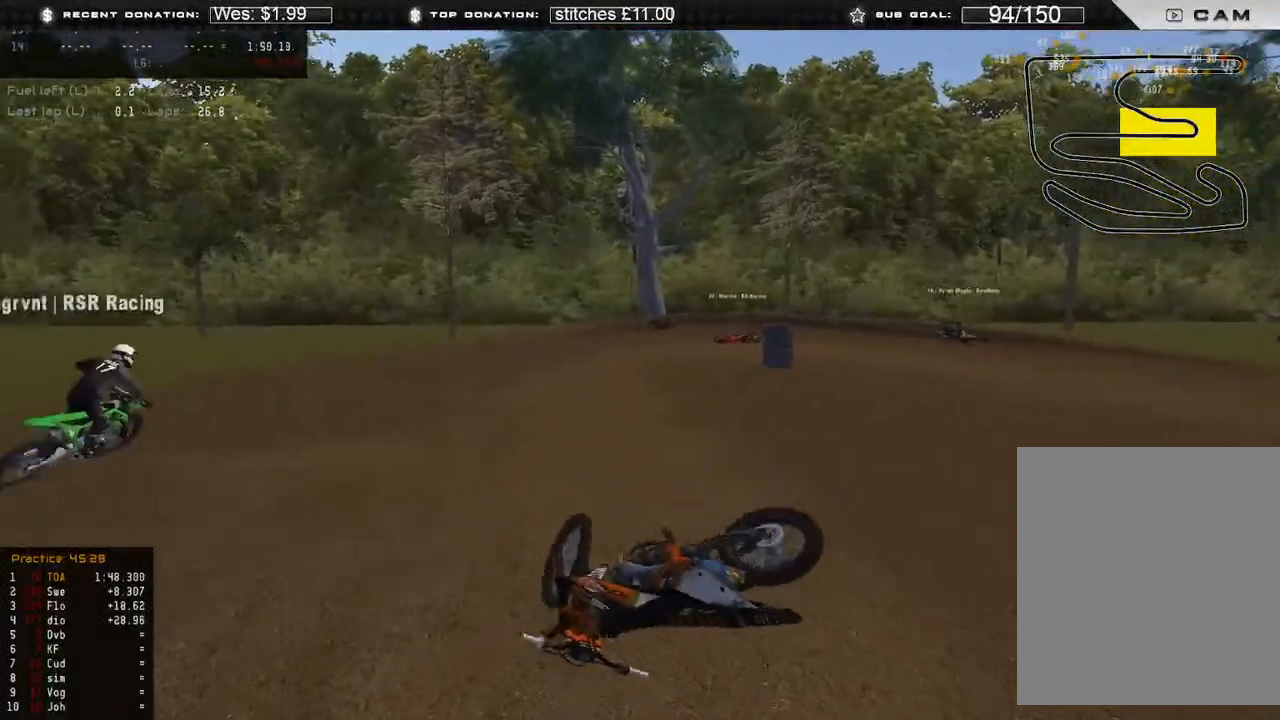
{"buttons": [], "left_stick": "center", "right_stick": "center", "events": [[33, "SELECT", "up"], [117, "SELECT", "down"], [200, "SELECT", "up"], [267, "SELECT", "down"], [367, "SELECT", "up"]]}
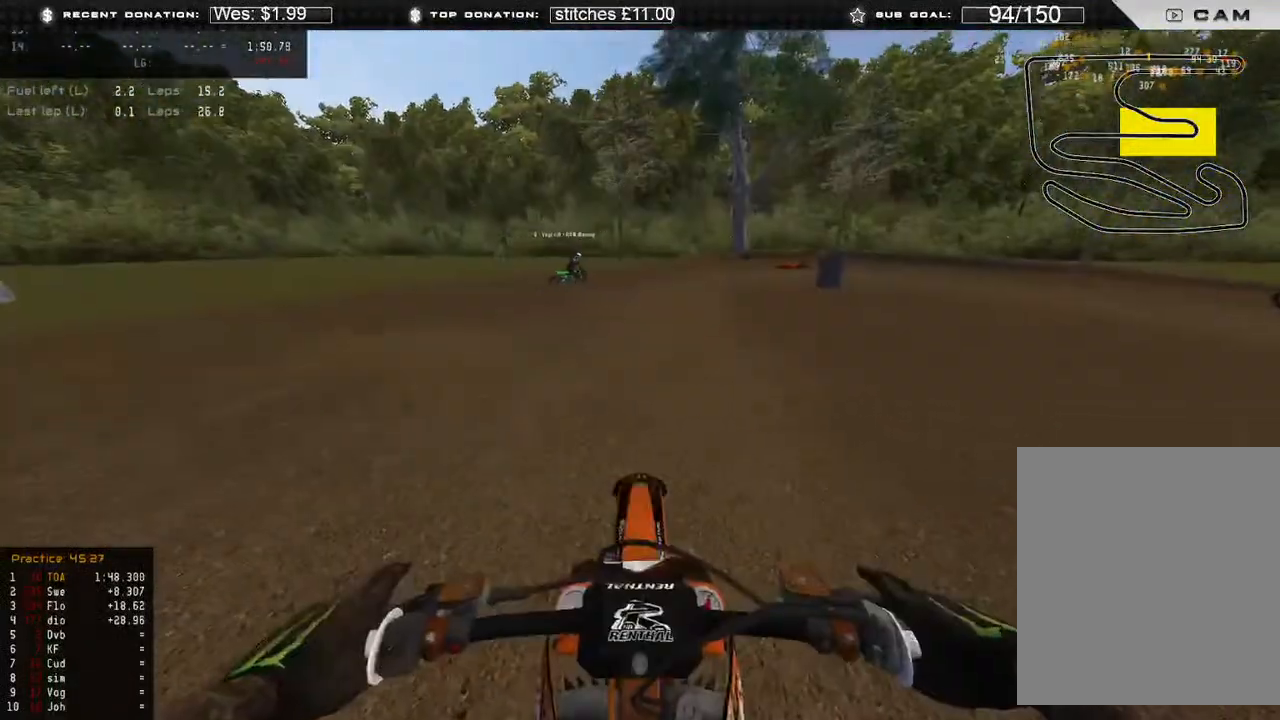
{"buttons": ["R2"], "left_stick": "center", "right_stick": "up", "events": [[400, "right_stick", "up"], [417, "R2", "down"]]}
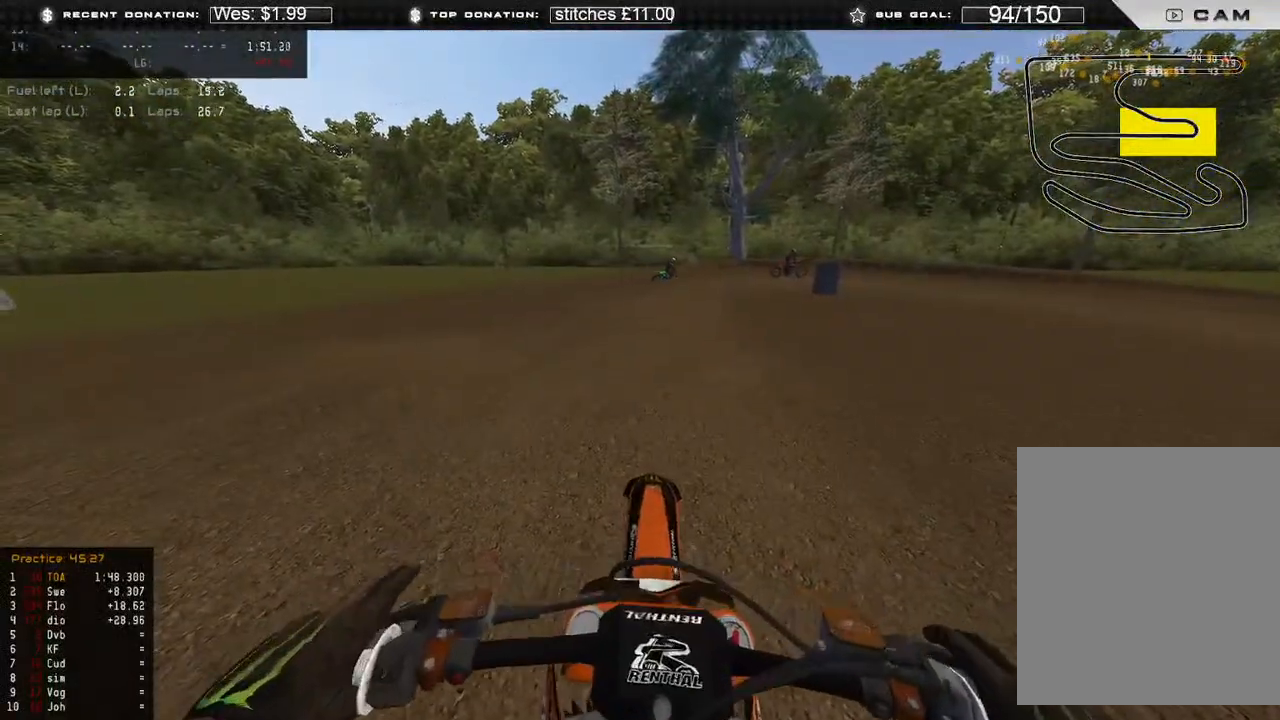
{"buttons": ["R2"], "left_stick": "center", "right_stick": "up", "events": [[33, "L3", "down"], [300, "R3", "down"], [383, "L3", "up"], [433, "R3", "up"]]}
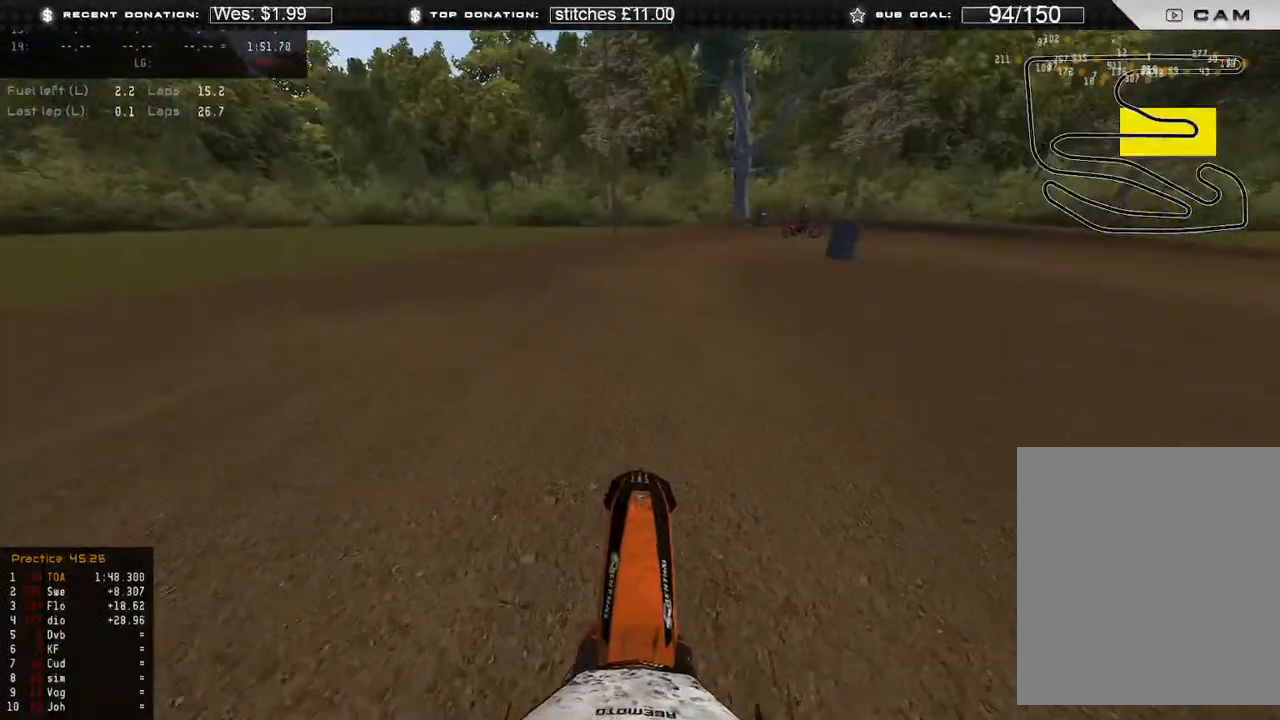
{"buttons": ["R2", "L3"], "left_stick": "up-right", "right_stick": "up", "events": [[383, "left_stick", "up-right"], [400, "L3", "down"]]}
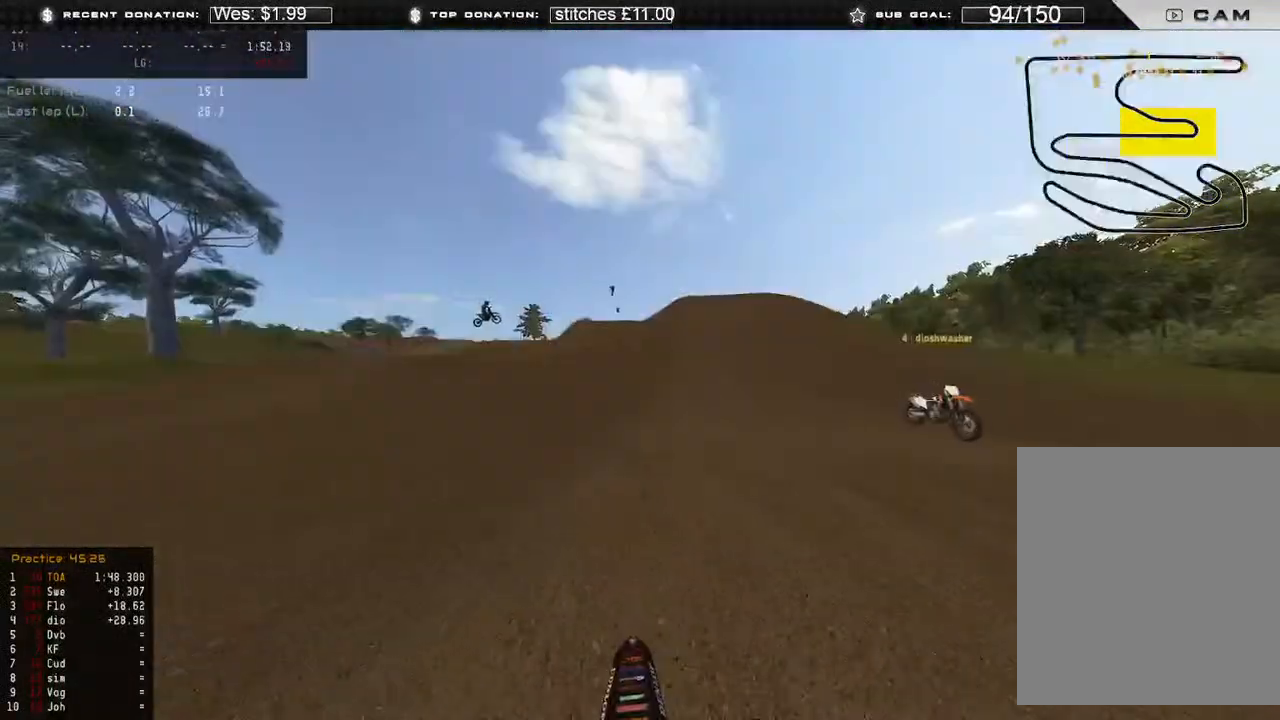
{"buttons": ["R2"], "left_stick": "up-right", "right_stick": "up-left", "events": [[150, "right_stick", "up-left"], [167, "R2", "up"], [317, "L3", "up"], [317, "R2", "down"]]}
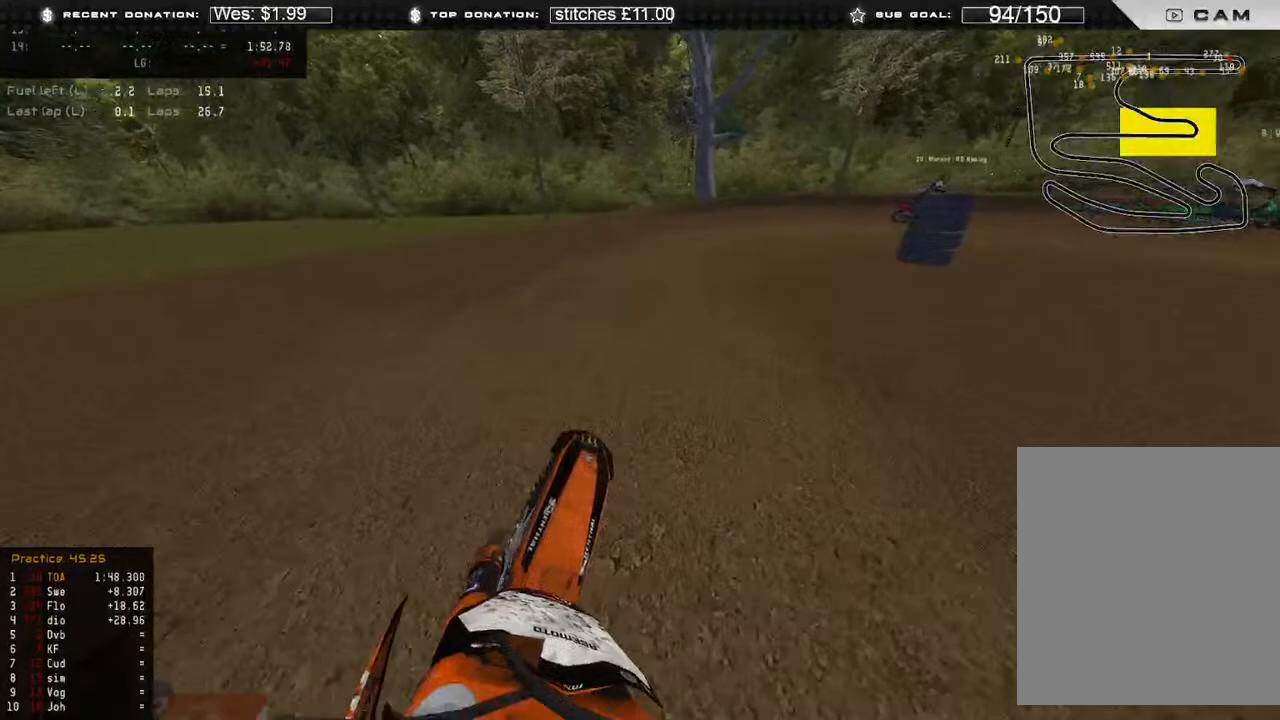
{"buttons": [], "left_stick": "up-right", "right_stick": "down", "events": [[183, "right_stick", "center"], [300, "R2", "up"], [400, "right_stick", "down"]]}
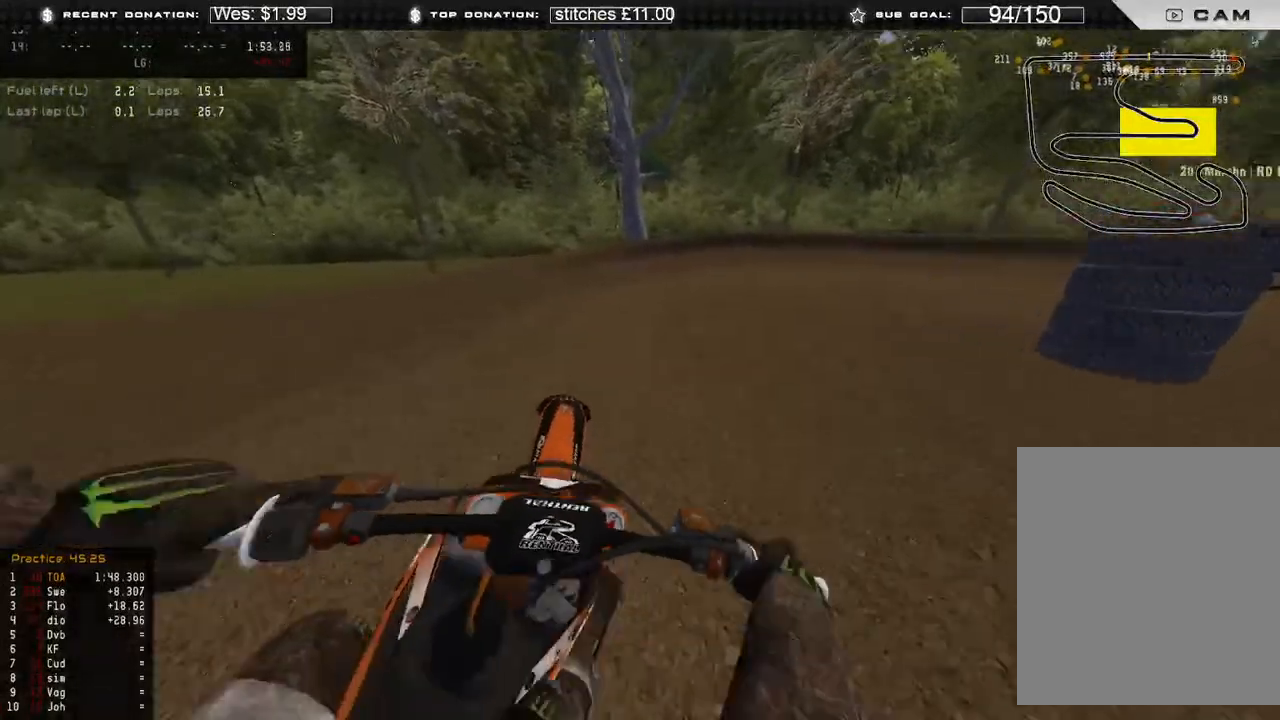
{"buttons": ["R2"], "left_stick": "up-right", "right_stick": "down-left", "events": [[17, "L2", "down"], [167, "right_stick", "down-left"], [400, "L2", "up"], [483, "R2", "down"]]}
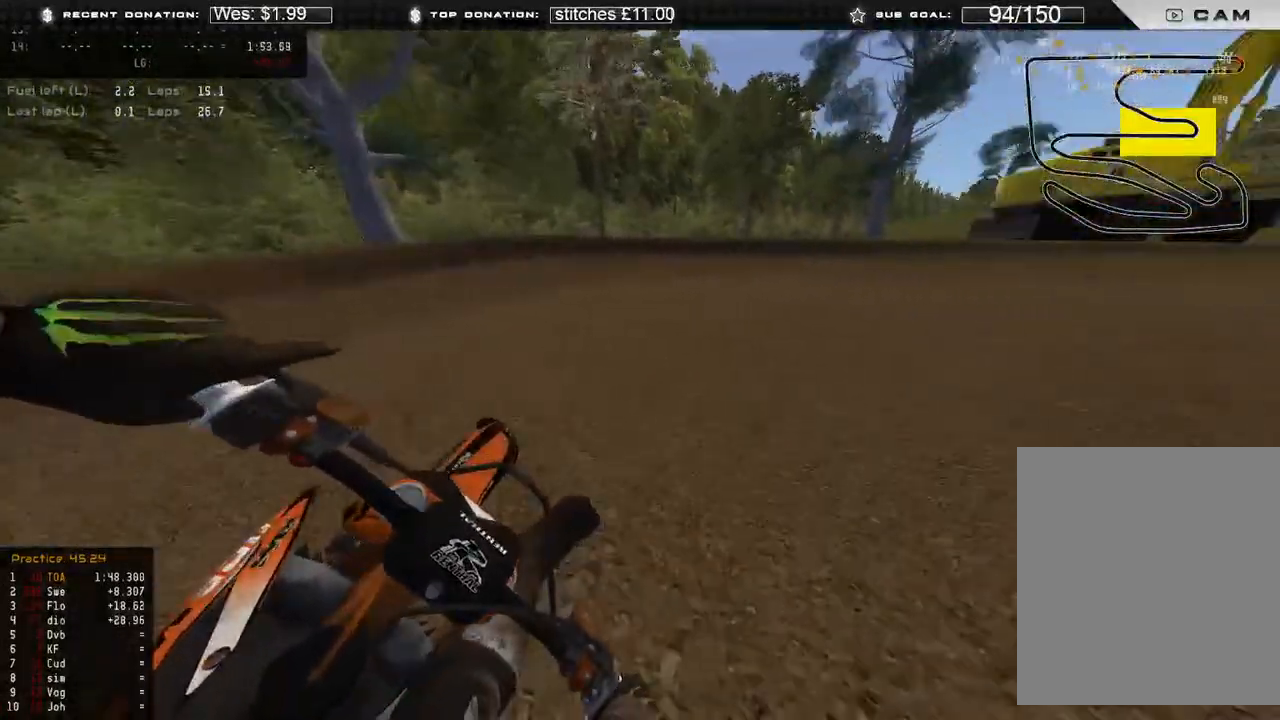
{"buttons": ["R2"], "left_stick": "up-right", "right_stick": "down-left", "events": []}
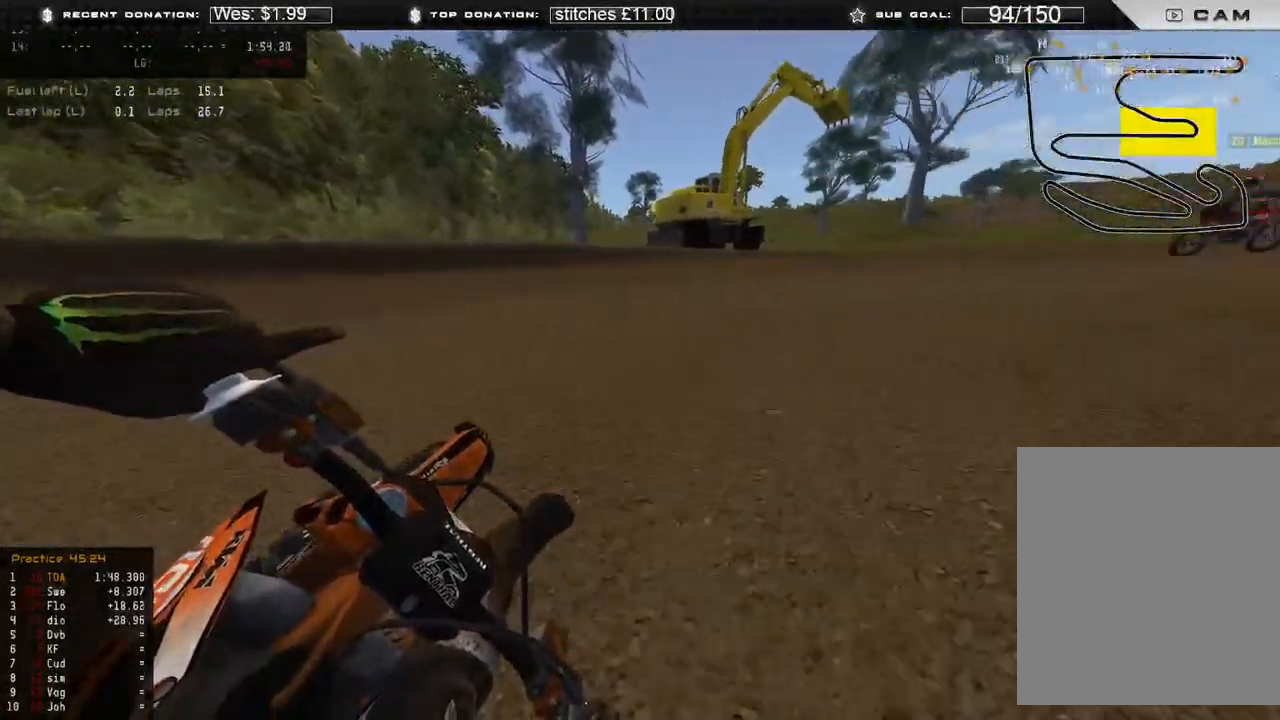
{"buttons": ["R2"], "left_stick": "up-right", "right_stick": "left", "events": [[17, "right_stick", "left"]]}
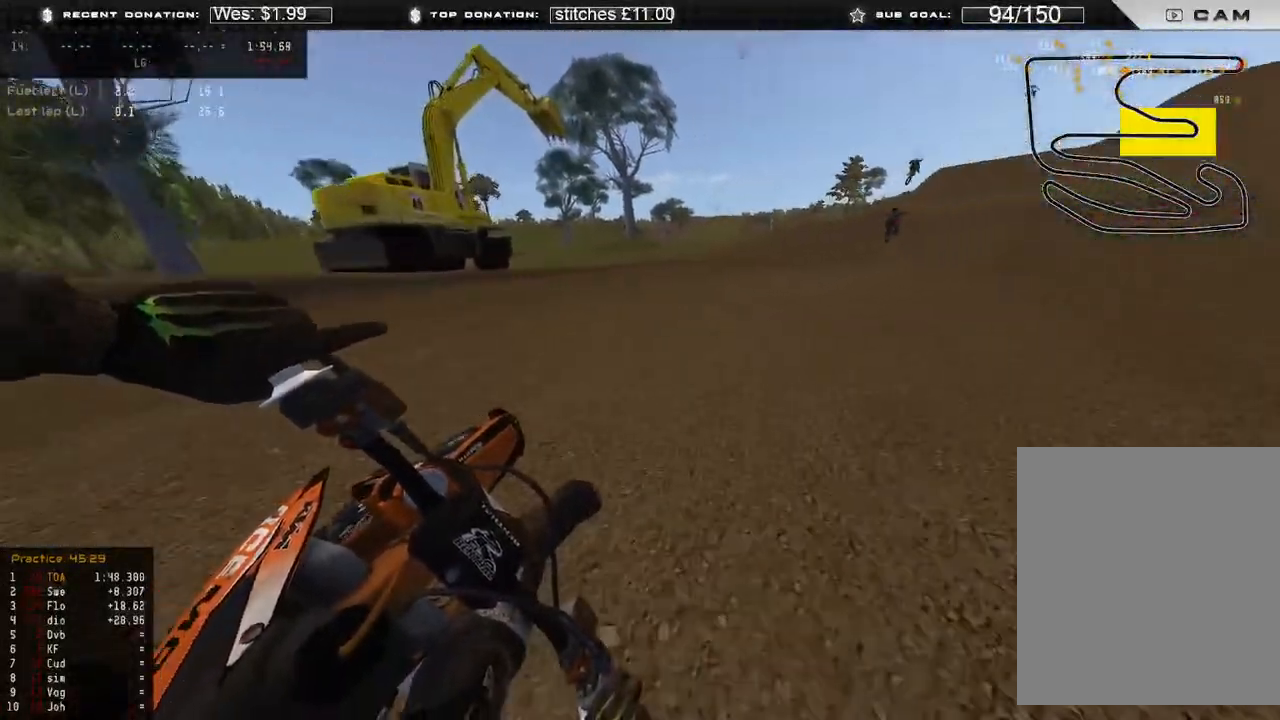
{"buttons": ["R2"], "left_stick": "up-right", "right_stick": "left", "events": []}
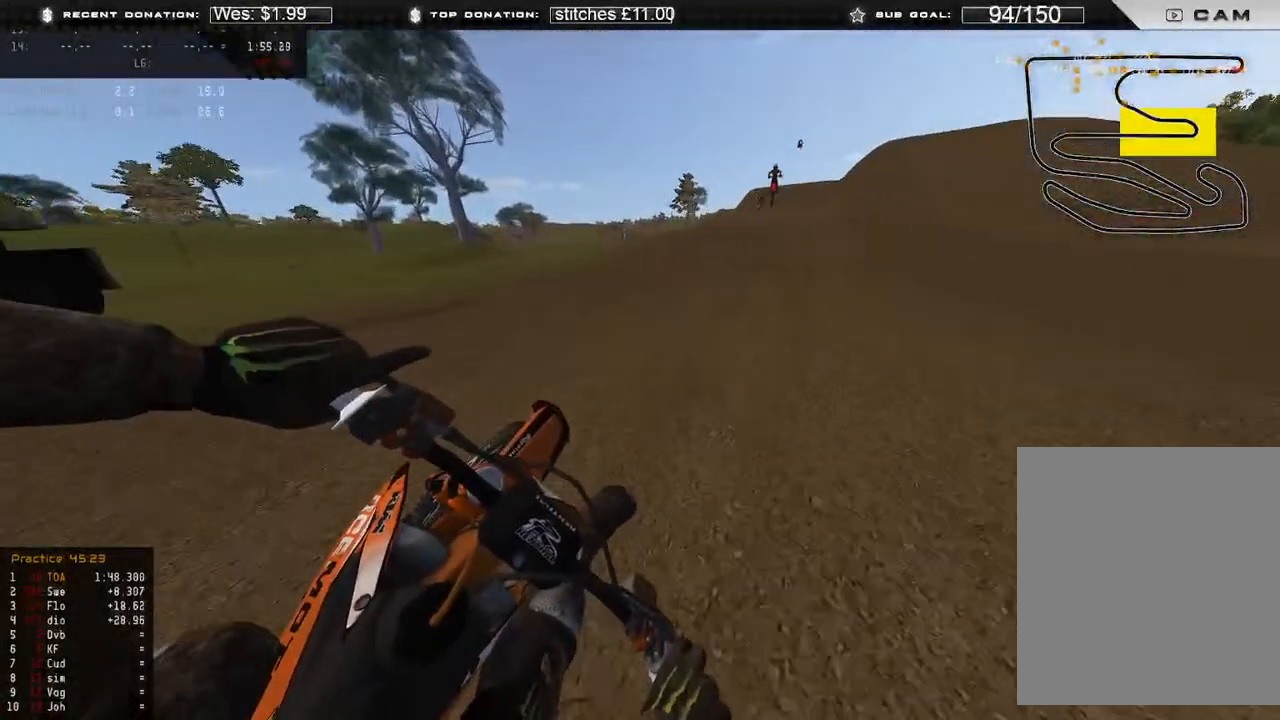
{"buttons": ["R2", "L3"], "left_stick": "up", "right_stick": "left", "events": [[50, "L3", "down"], [500, "left_stick", "up"]]}
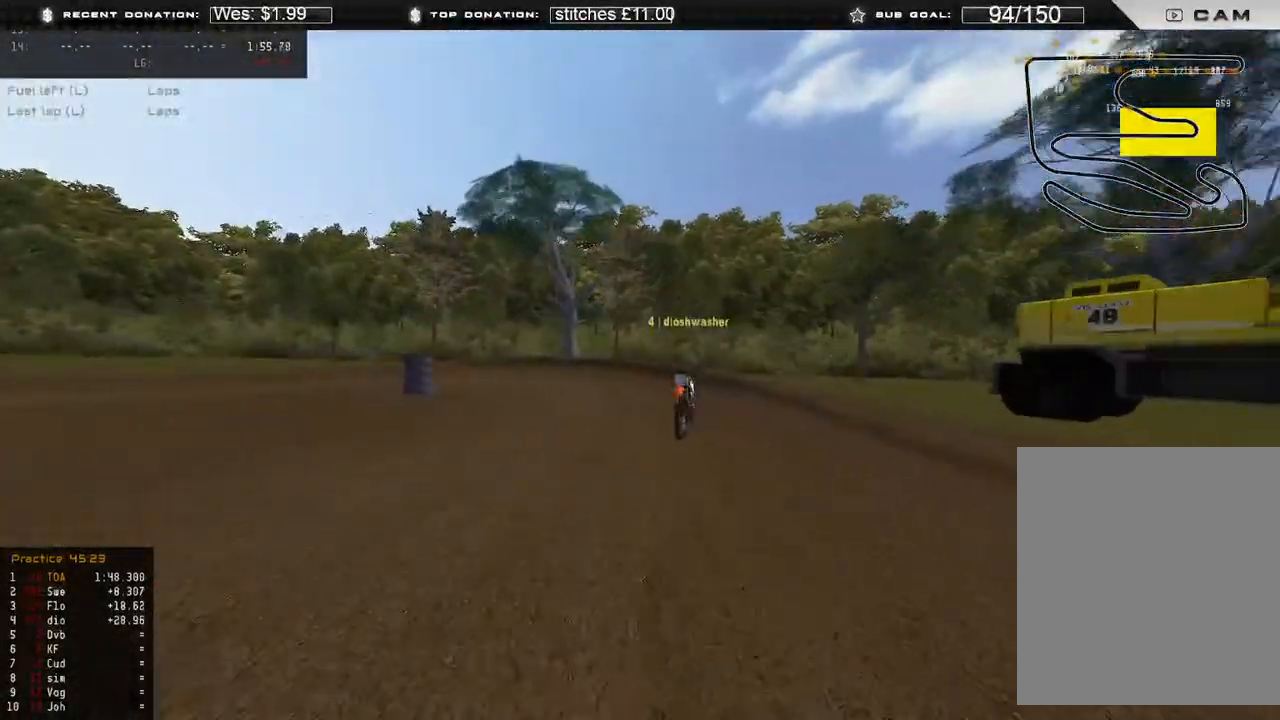
{"buttons": ["R2"], "left_stick": "up", "right_stick": "up", "events": [[17, "R3", "down"], [117, "R3", "up"], [117, "right_stick", "center"], [283, "L3", "up"], [333, "right_stick", "up"]]}
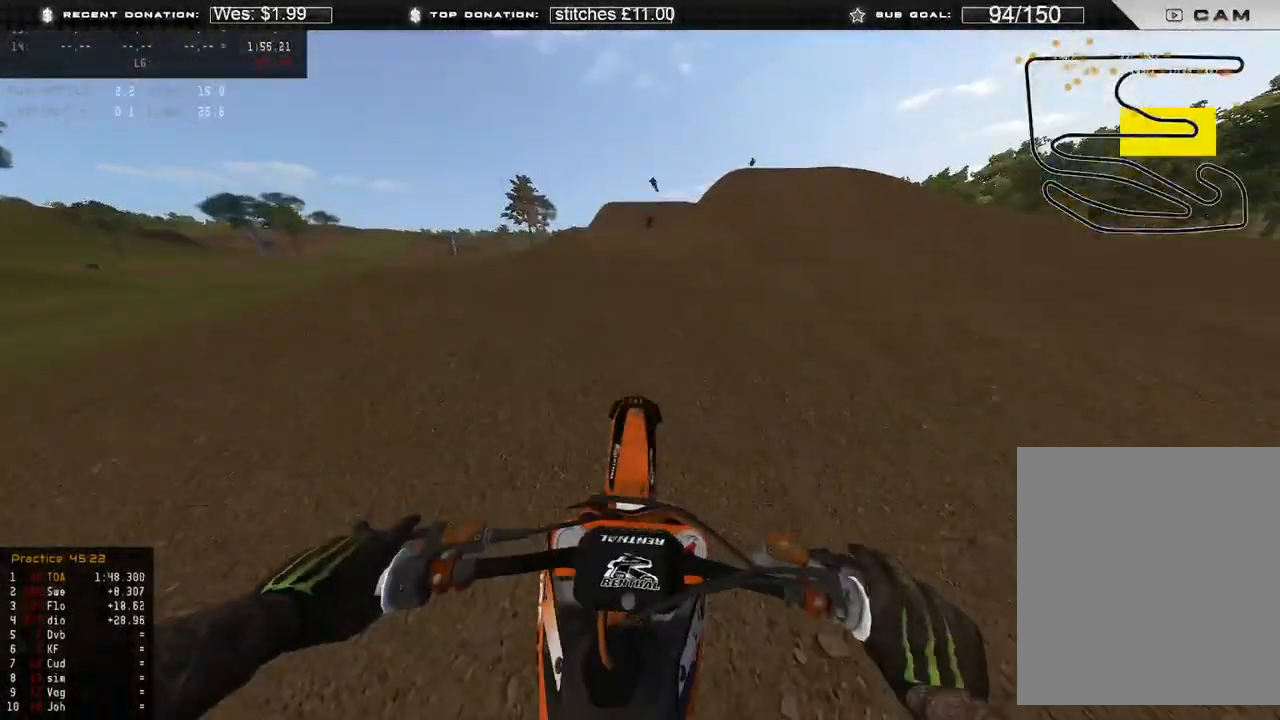
{"buttons": [], "left_stick": "up", "right_stick": "center", "events": [[317, "right_stick", "center"], [333, "R2", "up"]]}
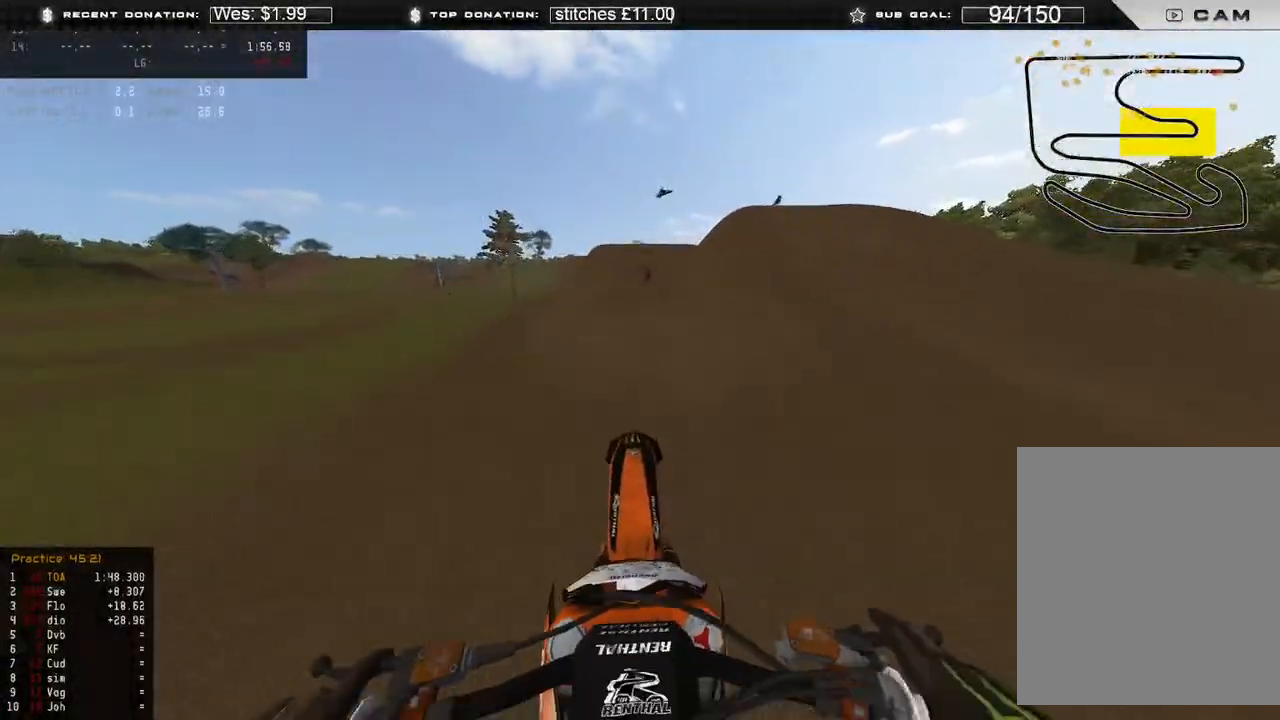
{"buttons": ["R2"], "left_stick": "center", "right_stick": "up"}
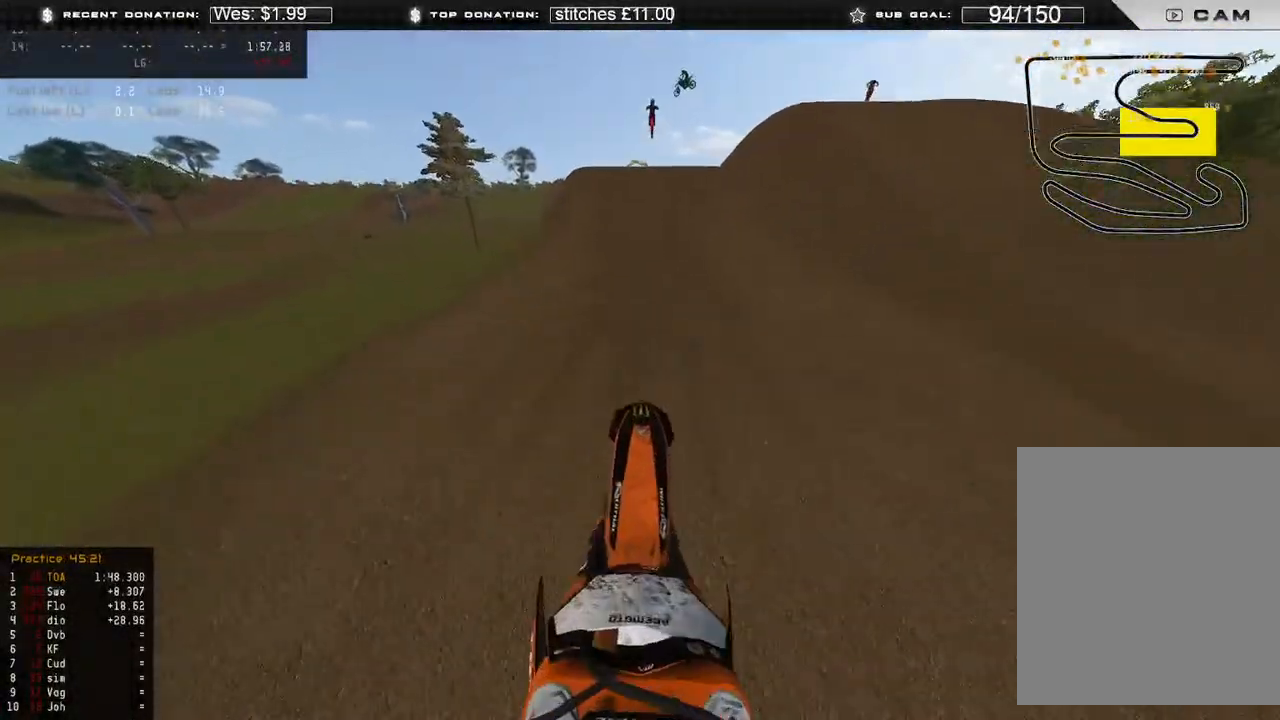
{"buttons": ["R2"], "left_stick": "center", "right_stick": "center", "events": [[33, "L3", "down"], [167, "L3", "up"], [233, "right_stick", "center"]]}
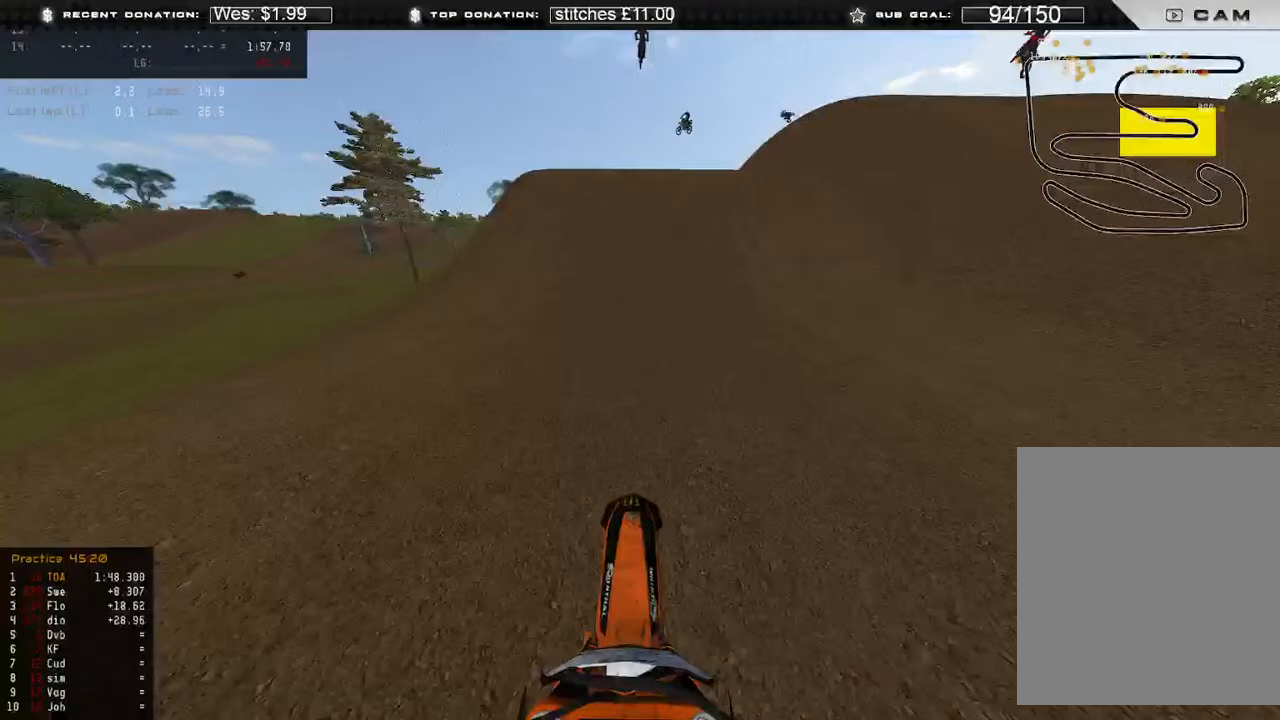
{"buttons": ["R2"], "left_stick": "center", "right_stick": "down", "events": [[83, "right_stick", "up"], [417, "right_stick", "center"], [500, "right_stick", "down"]]}
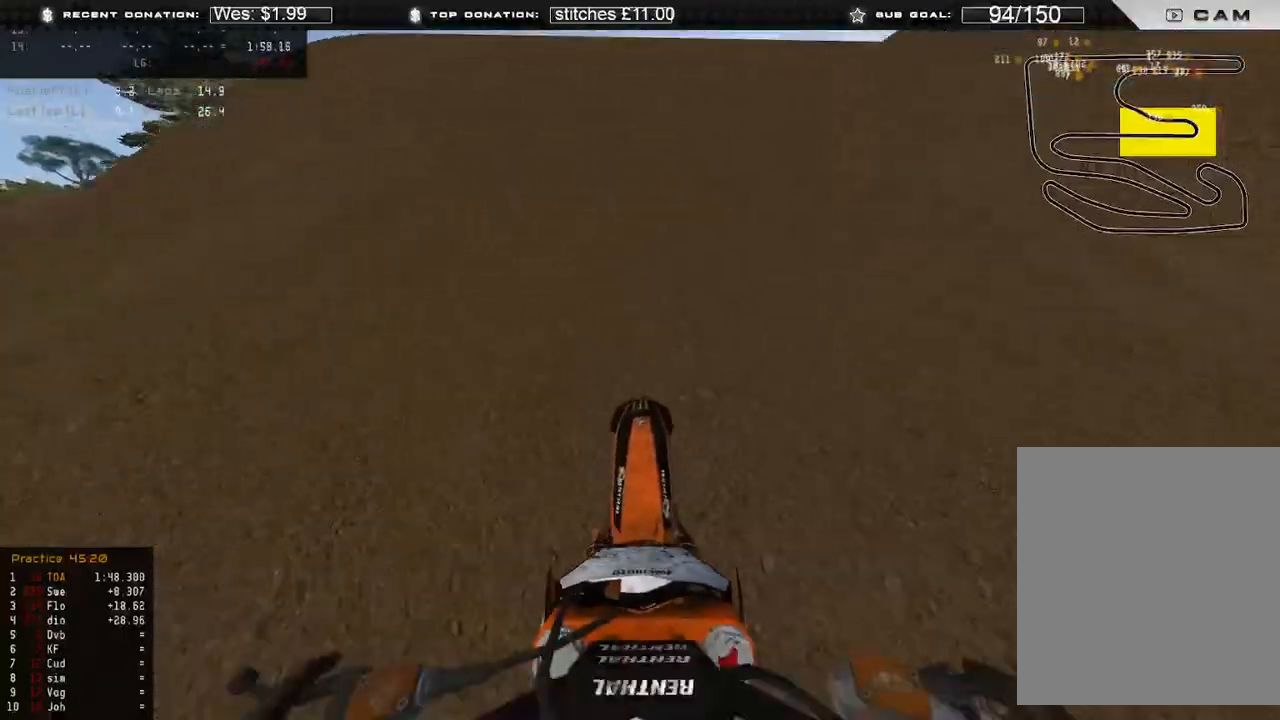
{"buttons": [], "left_stick": "center", "right_stick": "down-left", "events": [[100, "left_stick", "right"], [233, "R3", "down"], [283, "left_stick", "center"], [300, "R3", "up"], [300, "right_stick", "down-left"], [433, "R2", "up"]]}
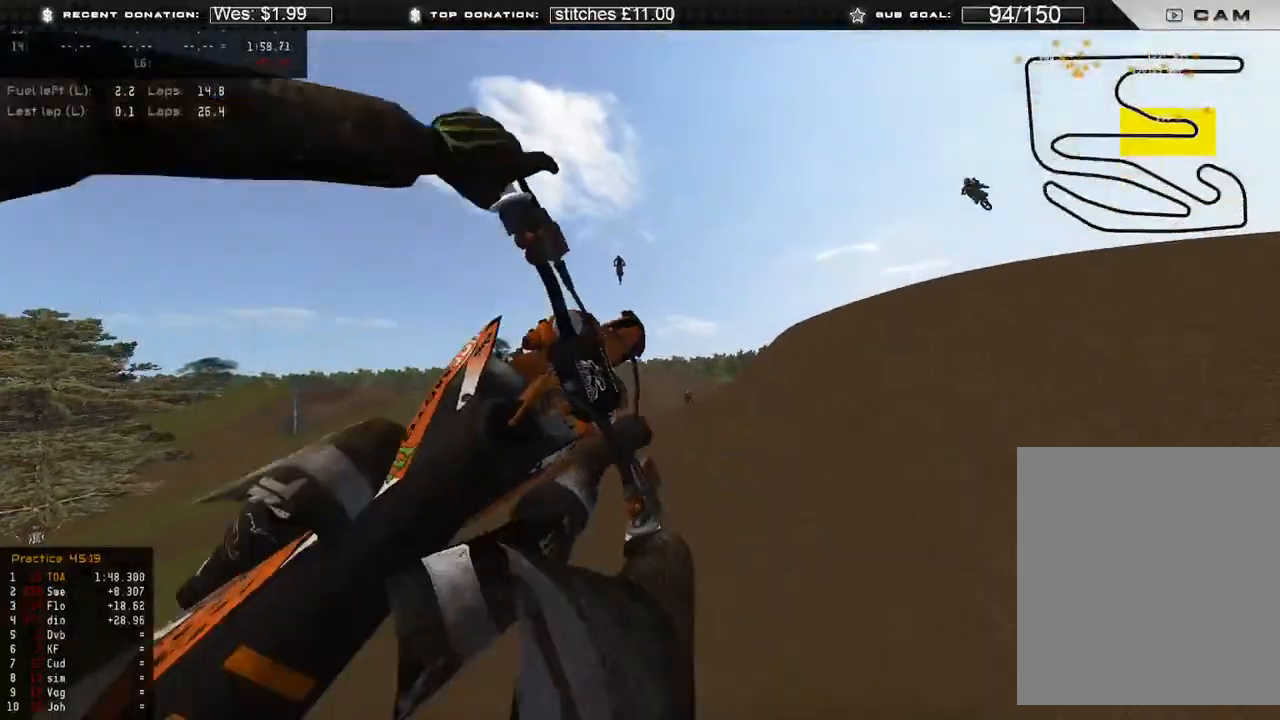
{"buttons": ["R2"], "left_stick": "center", "right_stick": "left", "events": [[83, "right_stick", "left"], [183, "R2", "down"], [300, "left_stick", "up-left"], [367, "left_stick", "center"]]}
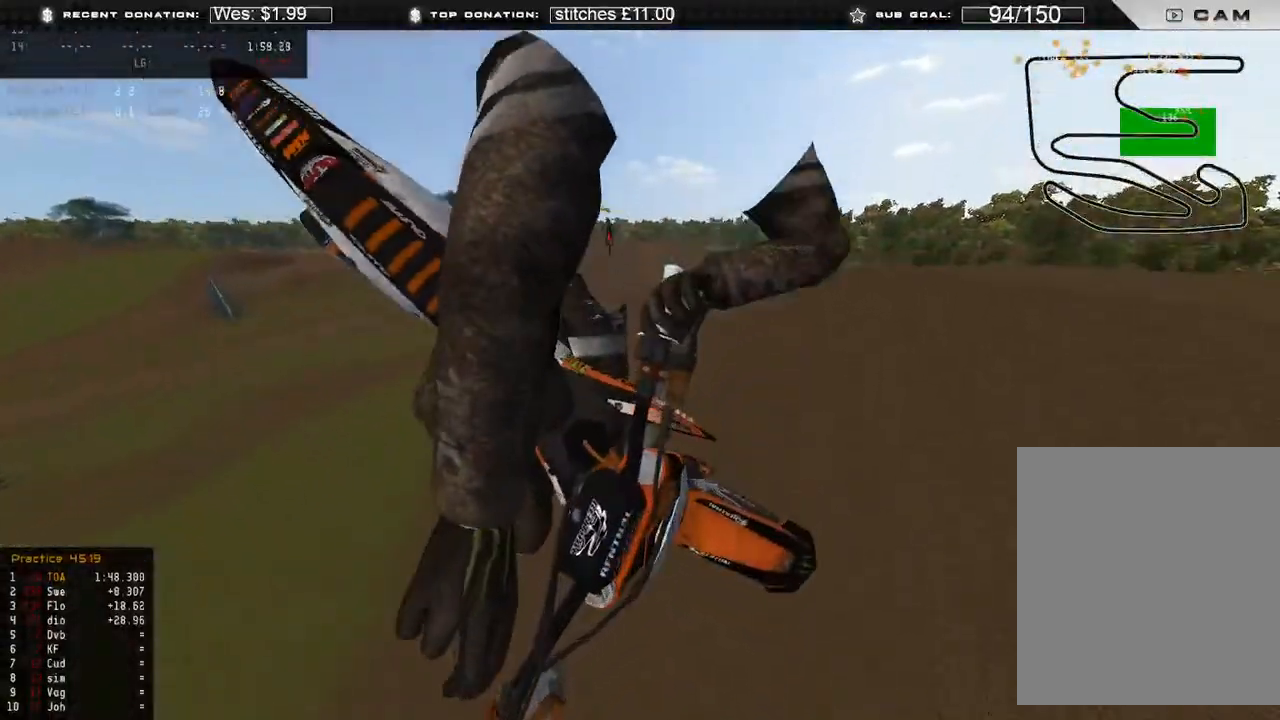
{"buttons": ["R2"], "left_stick": "left", "right_stick": "up-left", "events": [[167, "right_stick", "up-left"], [467, "left_stick", "left"]]}
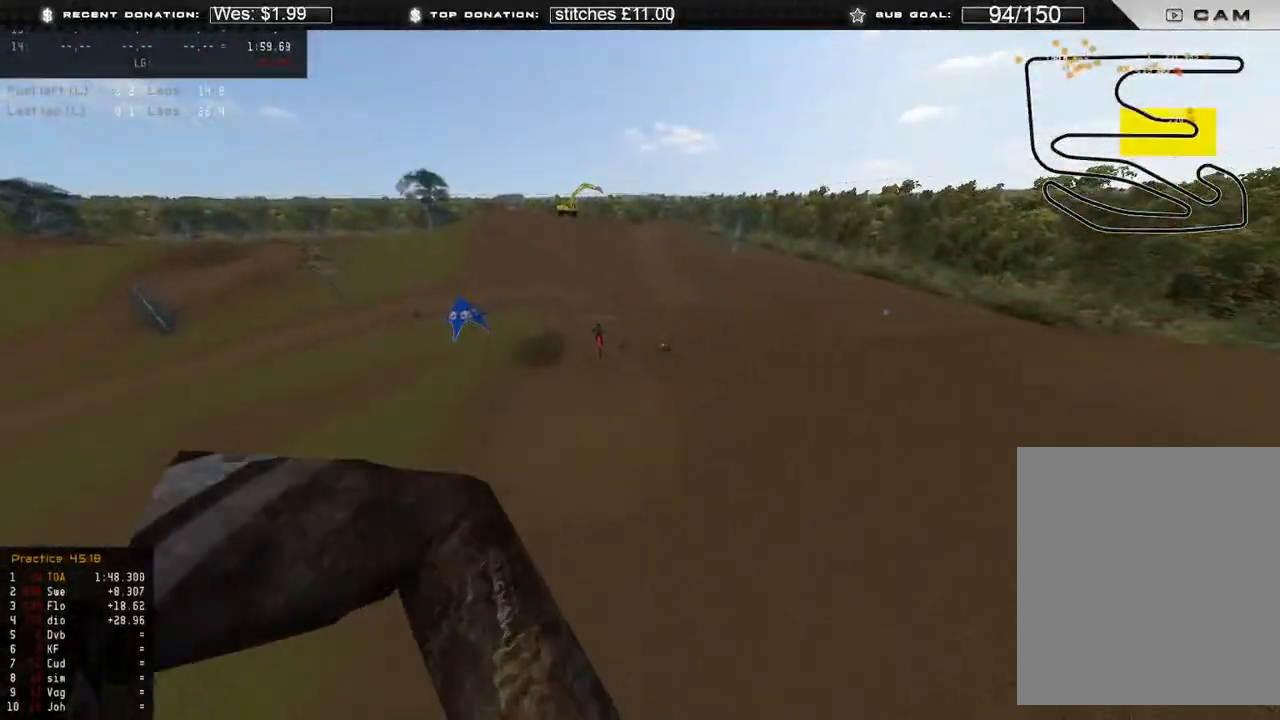
{"buttons": ["R3"], "left_stick": "up-right", "right_stick": "up", "events": [[433, "R3", "down"], [450, "left_stick", "up"], [450, "right_stick", "up"], [500, "R2", "up"], [500, "left_stick", "up-right"]]}
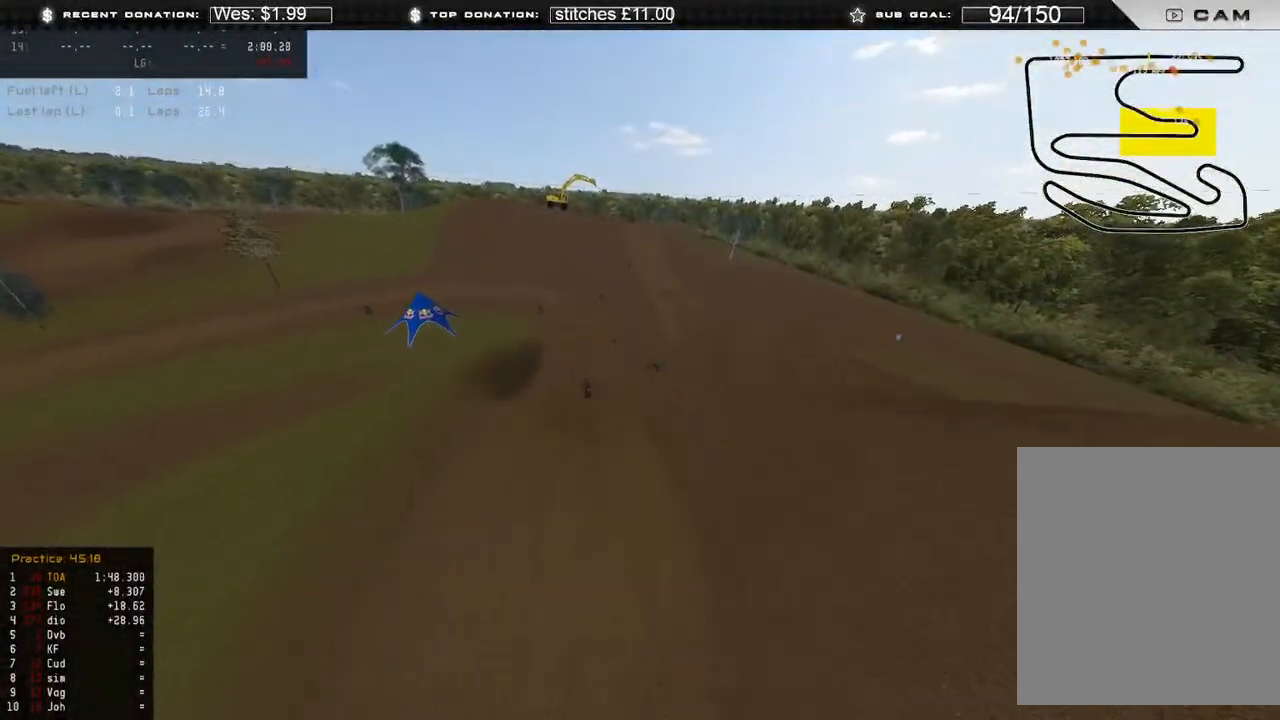
{"buttons": [], "left_stick": "right", "right_stick": "down-right", "events": [[17, "R3", "up"], [17, "right_stick", "up-right"], [167, "left_stick", "right"], [267, "right_stick", "right"], [450, "right_stick", "down-right"]]}
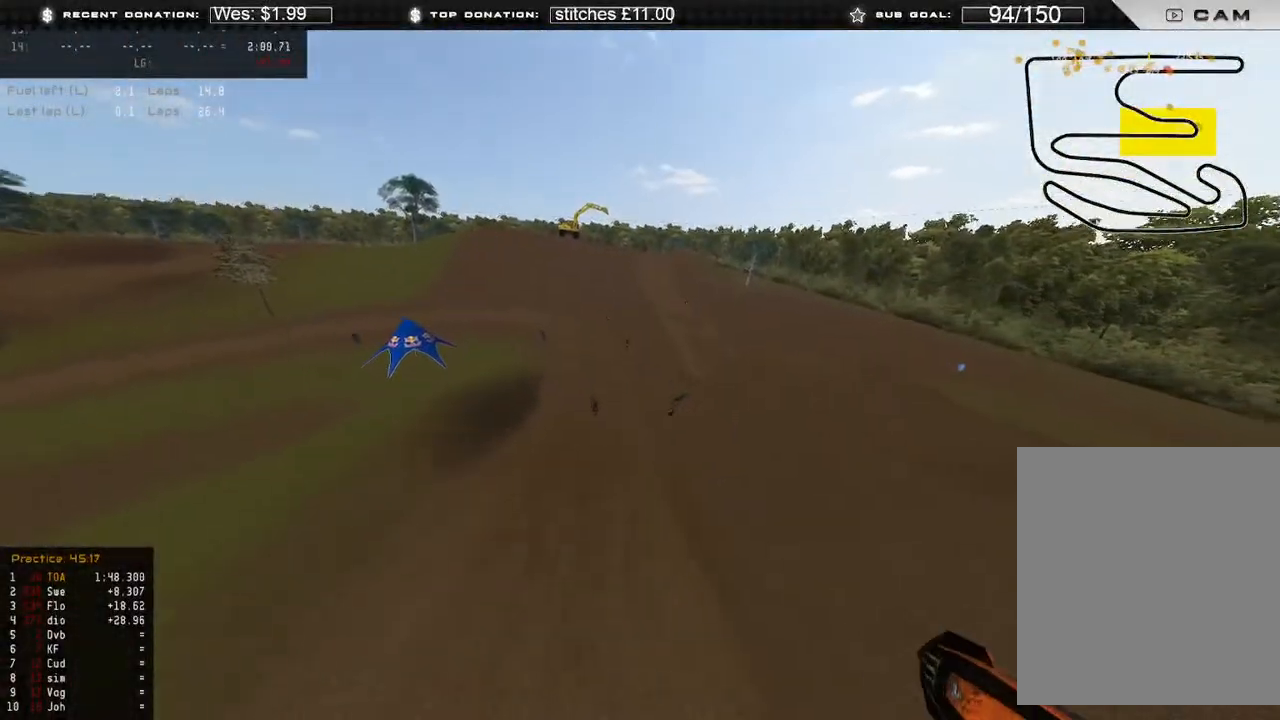
{"buttons": ["R2"], "left_stick": "right", "right_stick": "up-left", "events": [[150, "right_stick", "down-left"], [367, "right_stick", "left"], [467, "right_stick", "up-left"], [500, "R2", "down"]]}
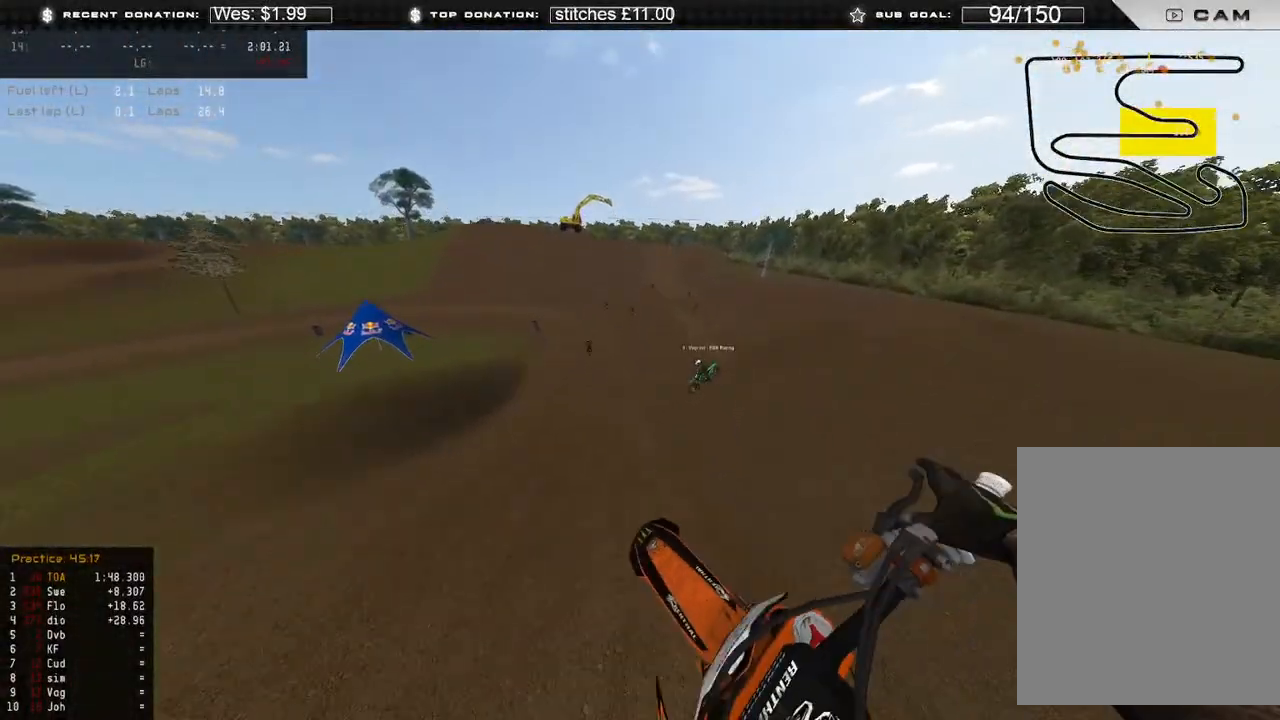
{"buttons": ["R2"], "left_stick": "center", "right_stick": "left", "events": [[17, "left_stick", "up-right"], [133, "left_stick", "center"], [250, "right_stick", "left"], [300, "R3", "down"], [367, "R3", "up"]]}
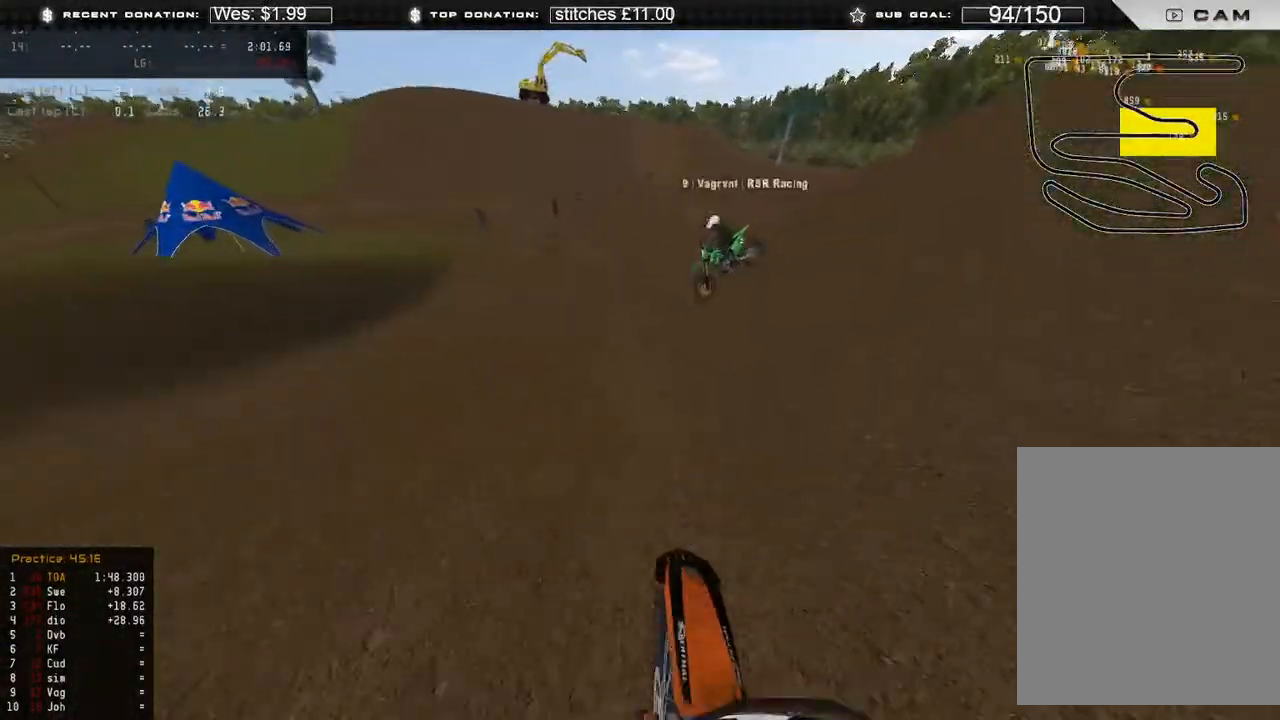
{"buttons": ["R2"], "left_stick": "center", "right_stick": "down", "events": [[67, "R3", "down"], [133, "R3", "up"], [133, "right_stick", "down-left"], [150, "left_stick", "up-left"], [200, "R2", "up"], [267, "right_stick", "down"], [417, "R2", "down"], [500, "left_stick", "center"]]}
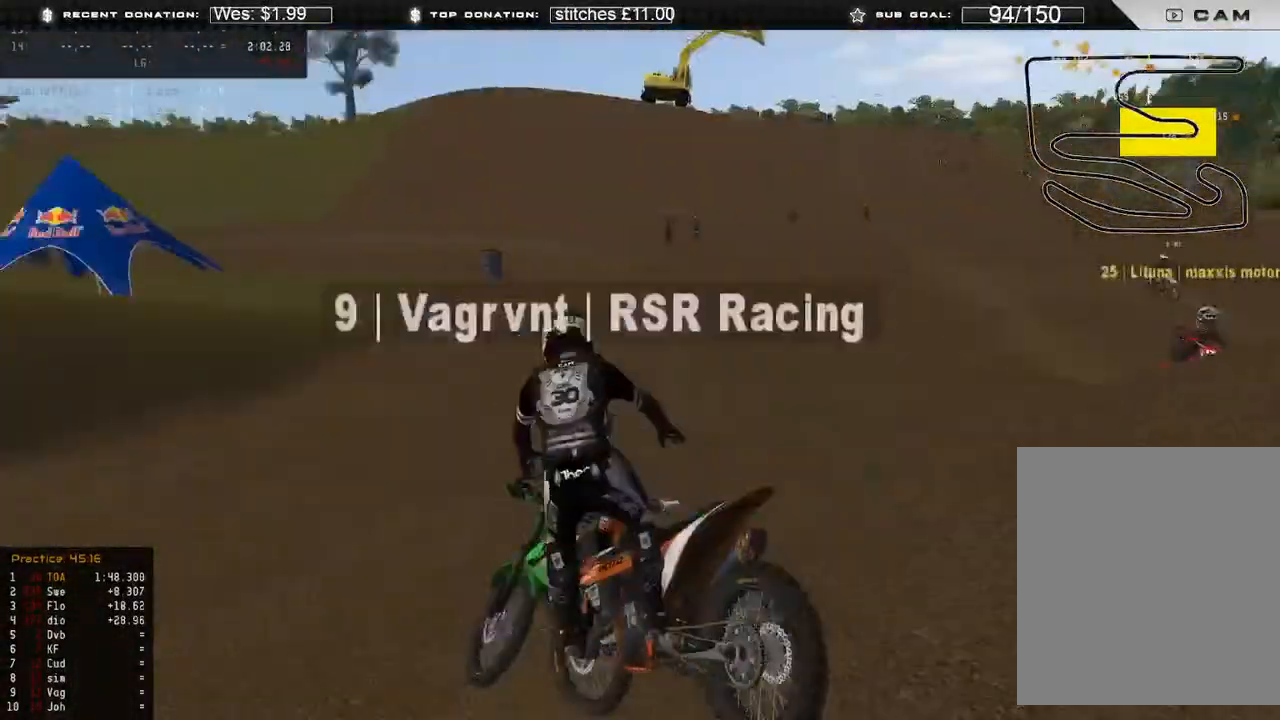
{"buttons": [], "left_stick": "center", "right_stick": "center", "events": [[17, "right_stick", "center"], [233, "R2", "up"]]}
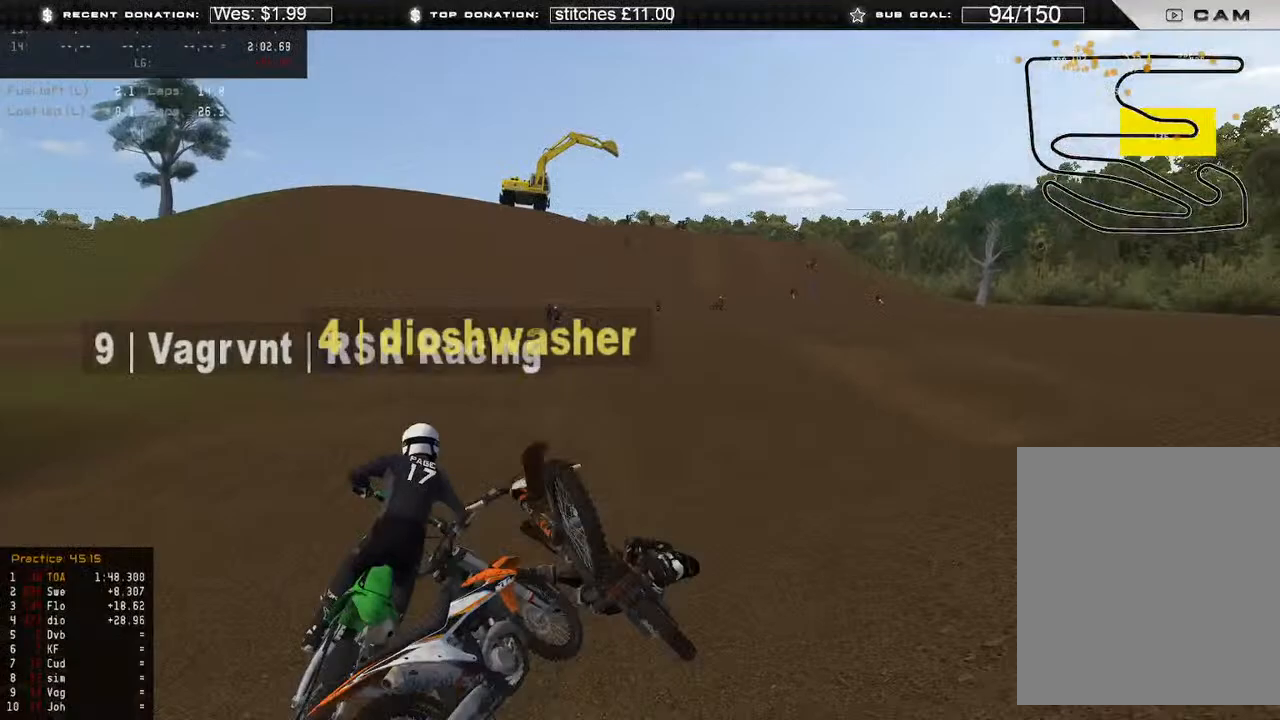
{"buttons": [], "left_stick": "center", "right_stick": "center", "events": []}